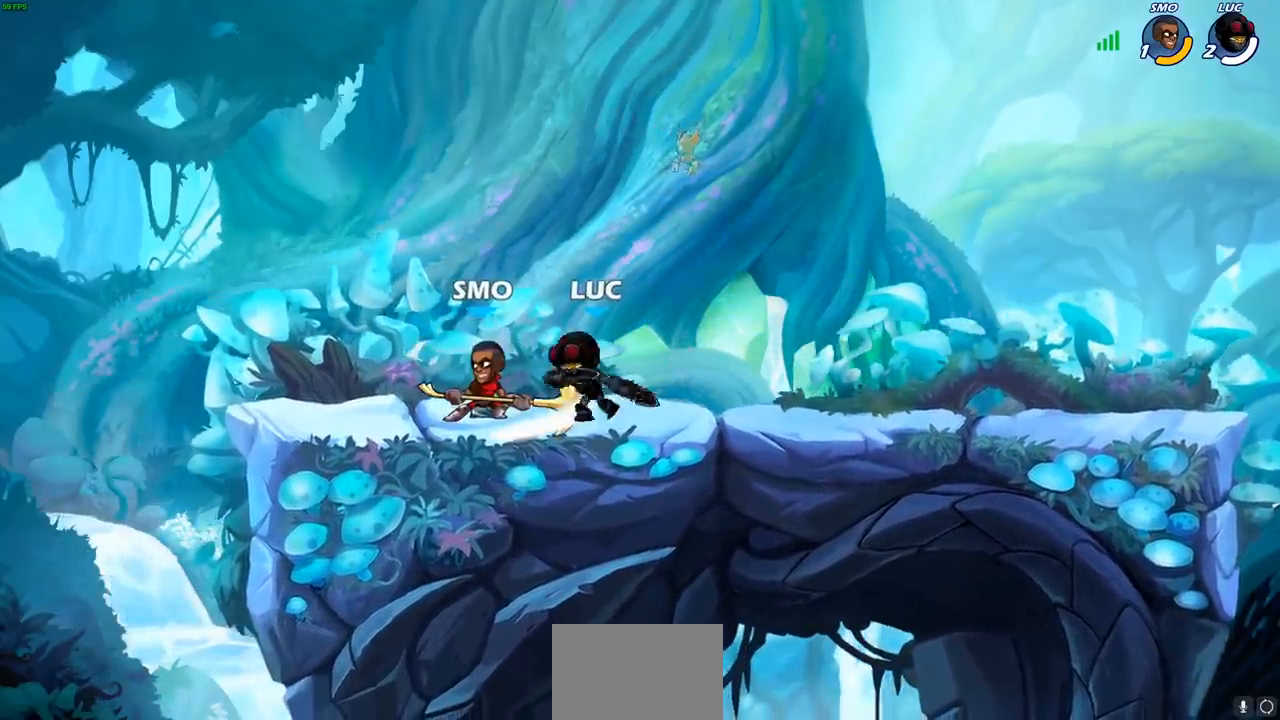
Gameplay with a controller (PlayStation layout); each line is a JSON object with the inputs held at the frame after it (dt_ms = milliseconds from this image to that frame). "events" lists button and stick changes between this image and that frame as [ms after this image, input, new state], when the widget could be followed in between.
{"dt_ms": 500, "buttons": [], "left_stick": "left", "right_stick": "center", "events": [[17, "SQUARE", "down"], [100, "left_stick", "center"], [117, "SQUARE", "up"], [450, "left_stick", "left"]]}
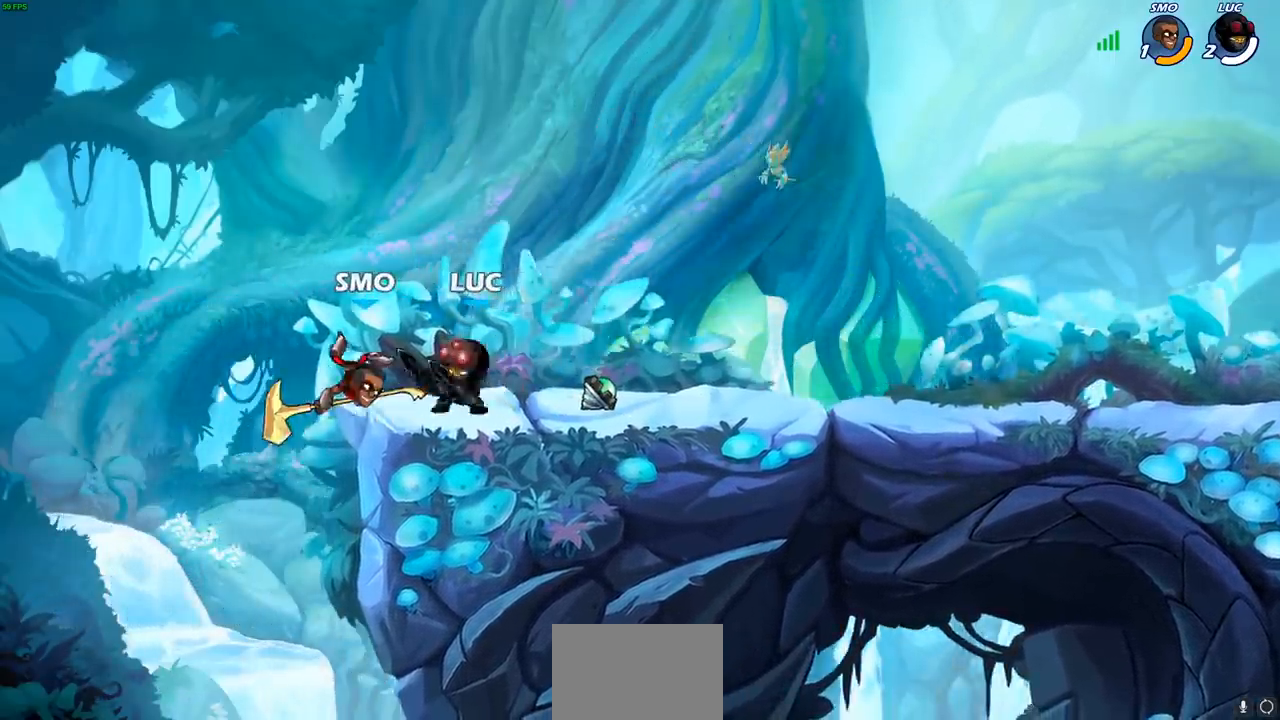
{"dt_ms": 500, "buttons": [], "left_stick": "center", "right_stick": "center", "events": [[117, "SQUARE", "down"], [117, "left_stick", "center"], [183, "SQUARE", "up"], [267, "SQUARE", "down"], [367, "SQUARE", "up"]]}
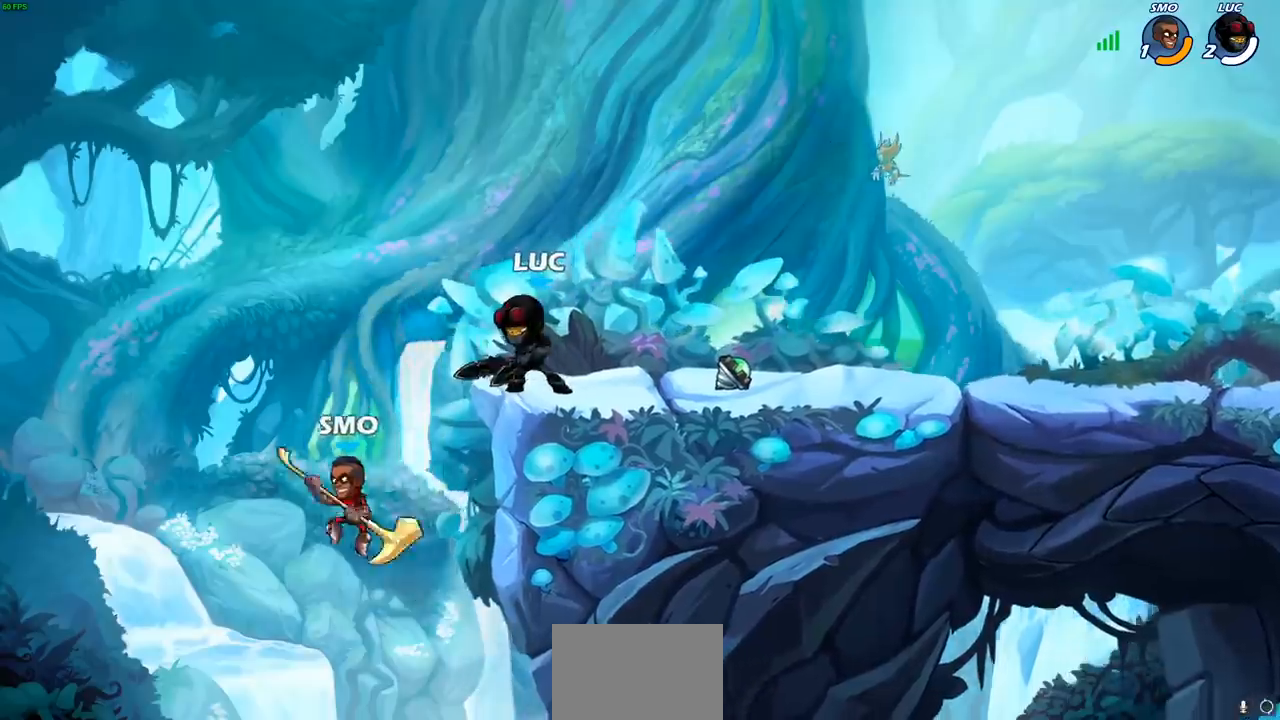
{"dt_ms": 500, "buttons": [], "left_stick": "right", "right_stick": "center", "events": [[33, "left_stick", "right"]]}
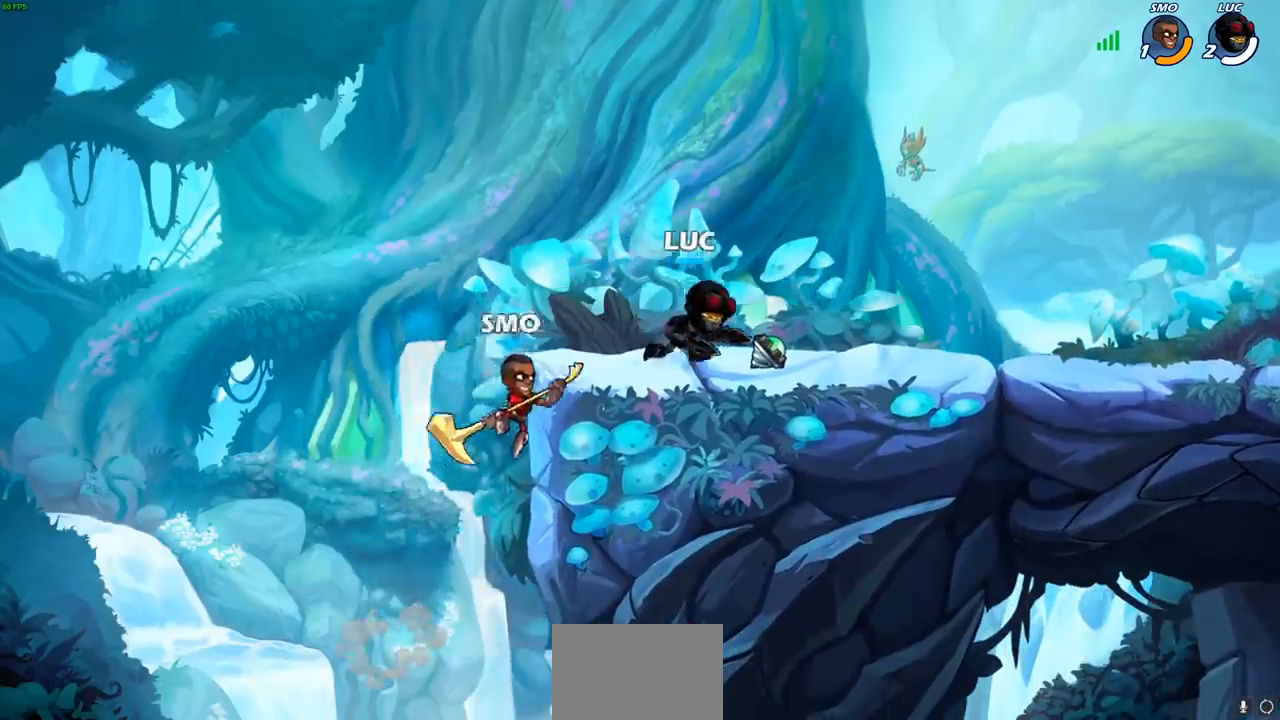
{"dt_ms": 500, "buttons": [], "left_stick": "down-left", "right_stick": "center", "events": [[133, "left_stick", "down-left"], [250, "CIRCLE", "down"], [317, "CIRCLE", "up"]]}
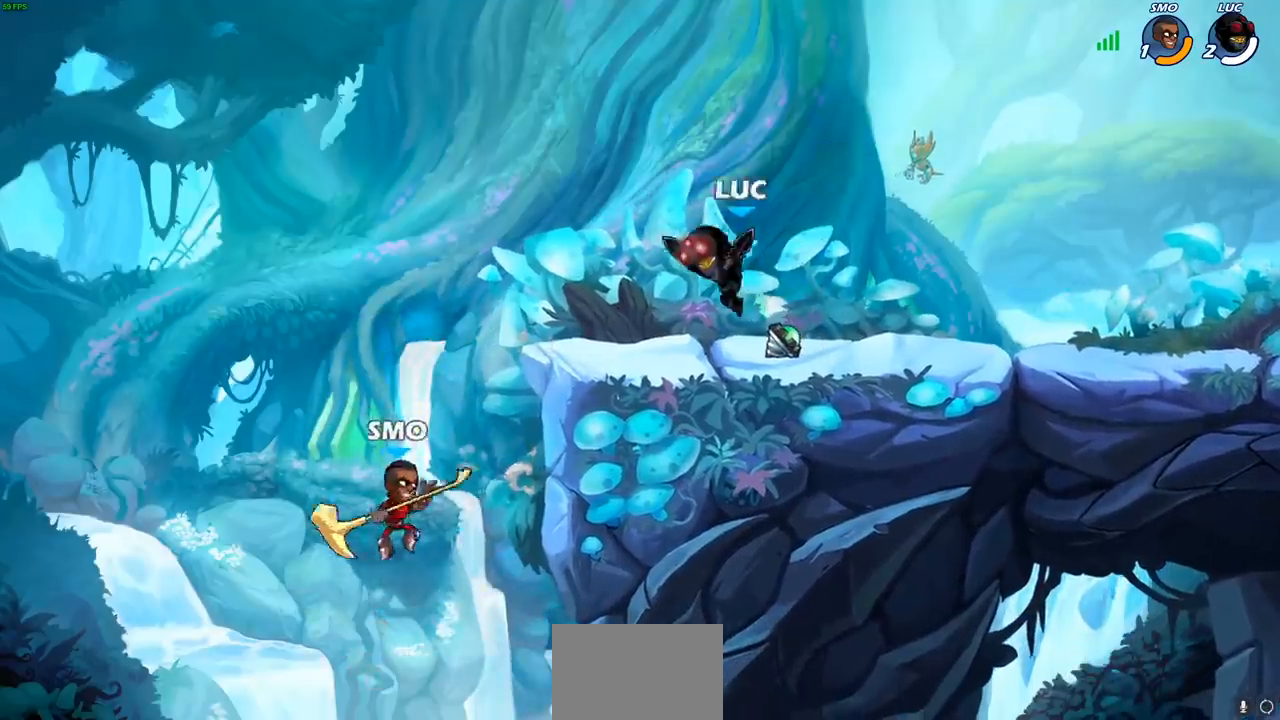
{"dt_ms": 500, "buttons": [], "left_stick": "center", "right_stick": "center", "events": [[400, "left_stick", "center"]]}
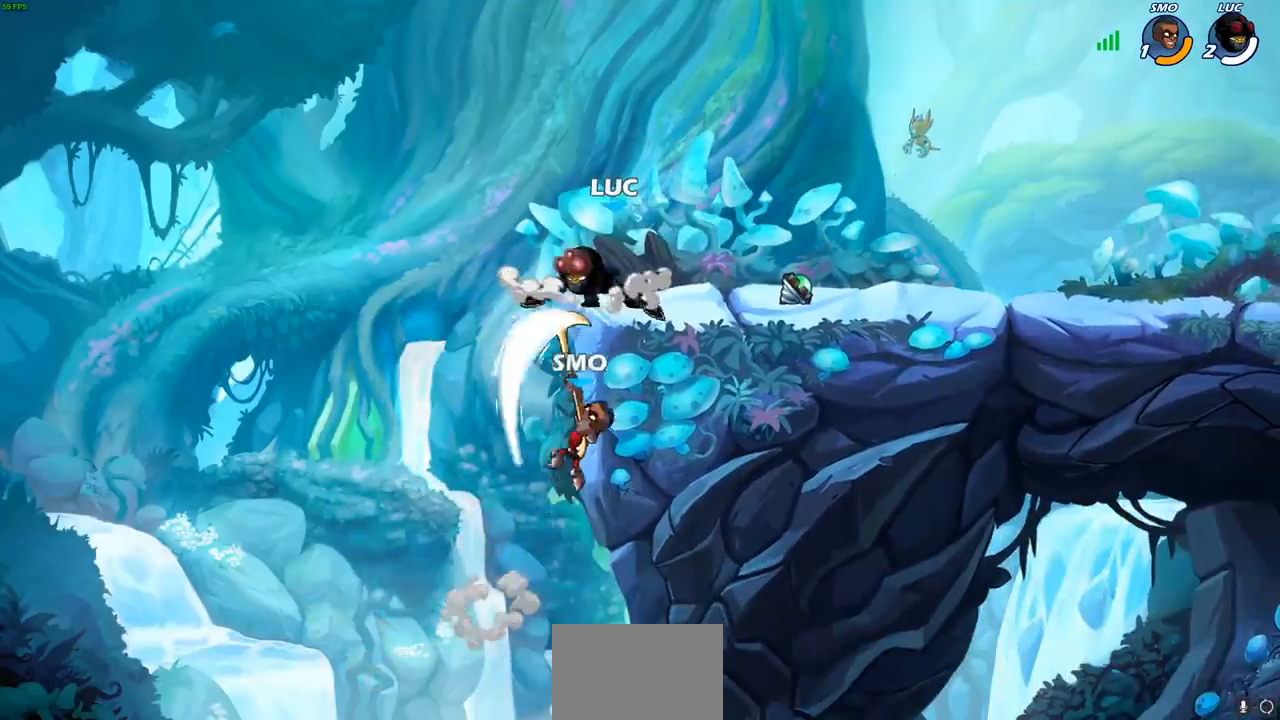
{"dt_ms": 500, "buttons": [], "left_stick": "center", "right_stick": "center", "events": [[17, "left_stick", "right"], [50, "CROSS", "down"], [183, "R2", "down"], [217, "CROSS", "up"], [217, "left_stick", "up-right"], [333, "R2", "up"], [400, "left_stick", "center"]]}
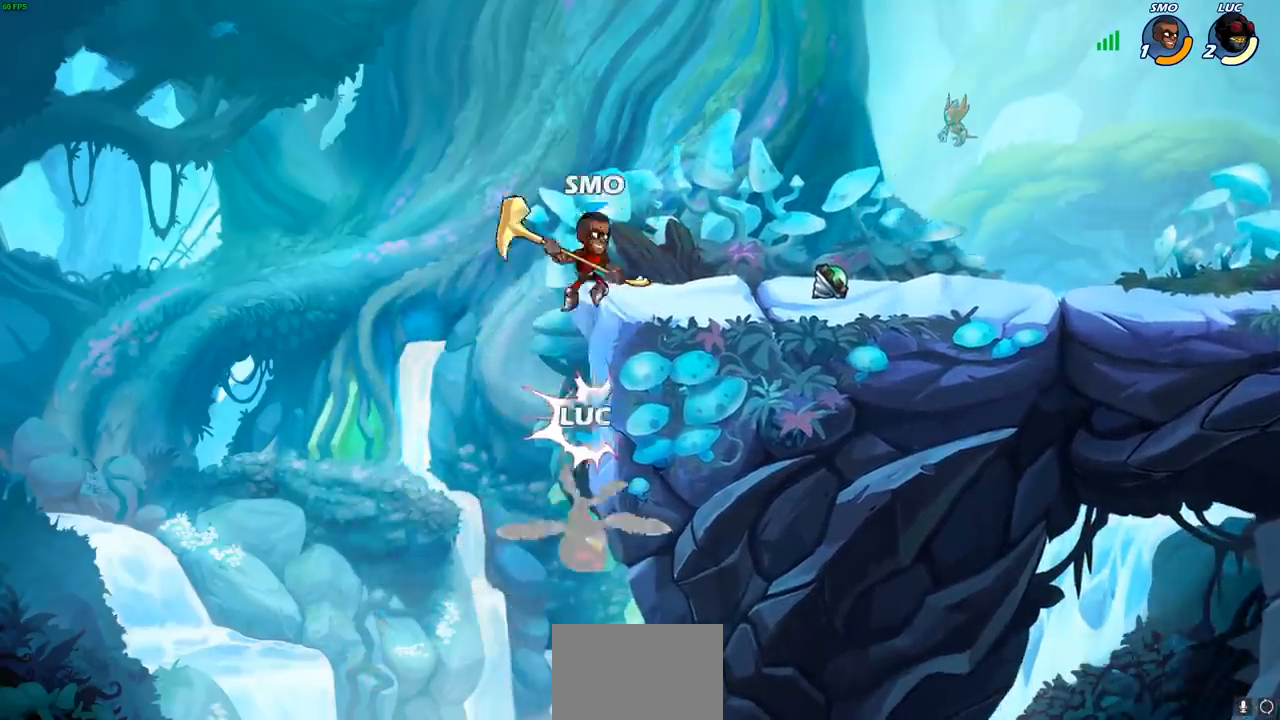
{"dt_ms": 500, "buttons": [], "left_stick": "up-right", "right_stick": "center", "events": [[83, "left_stick", "left"], [150, "CROSS", "down"], [250, "left_stick", "up-right"], [300, "CIRCLE", "down"], [333, "CROSS", "up"], [450, "CIRCLE", "up"]]}
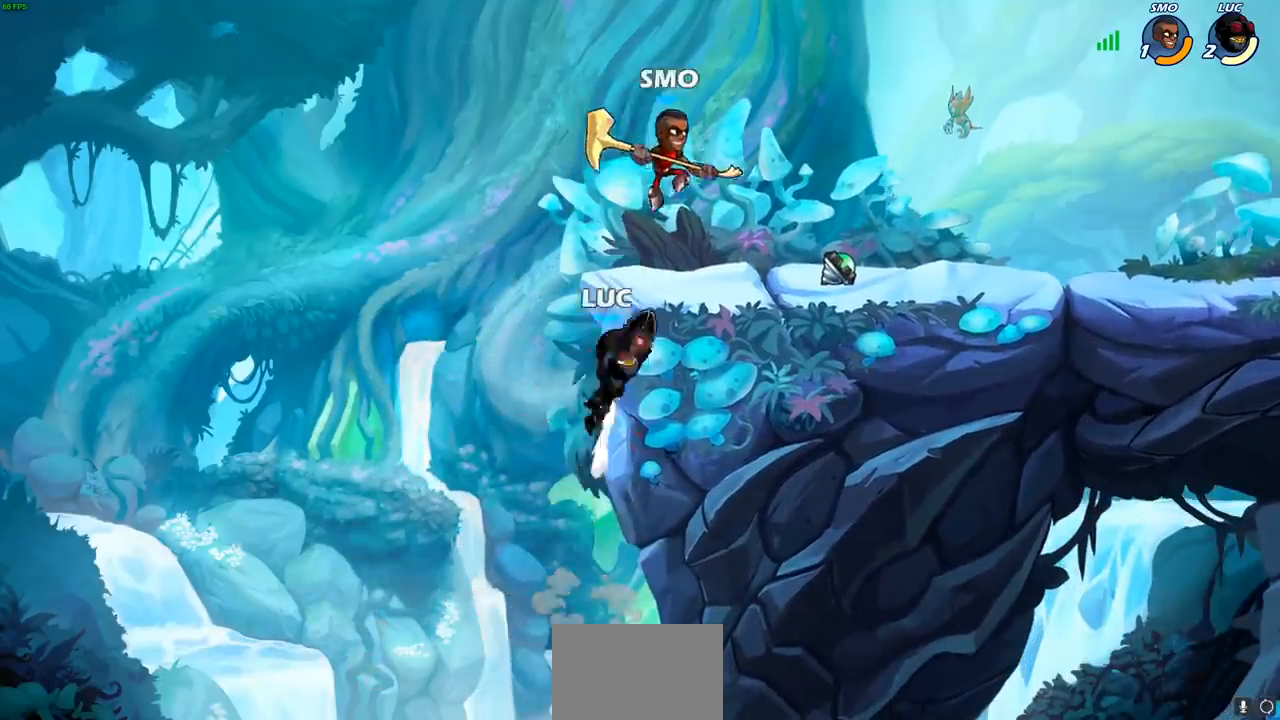
{"dt_ms": 500, "buttons": ["CROSS"], "left_stick": "up-right", "right_stick": "center", "events": [[383, "CROSS", "down"]]}
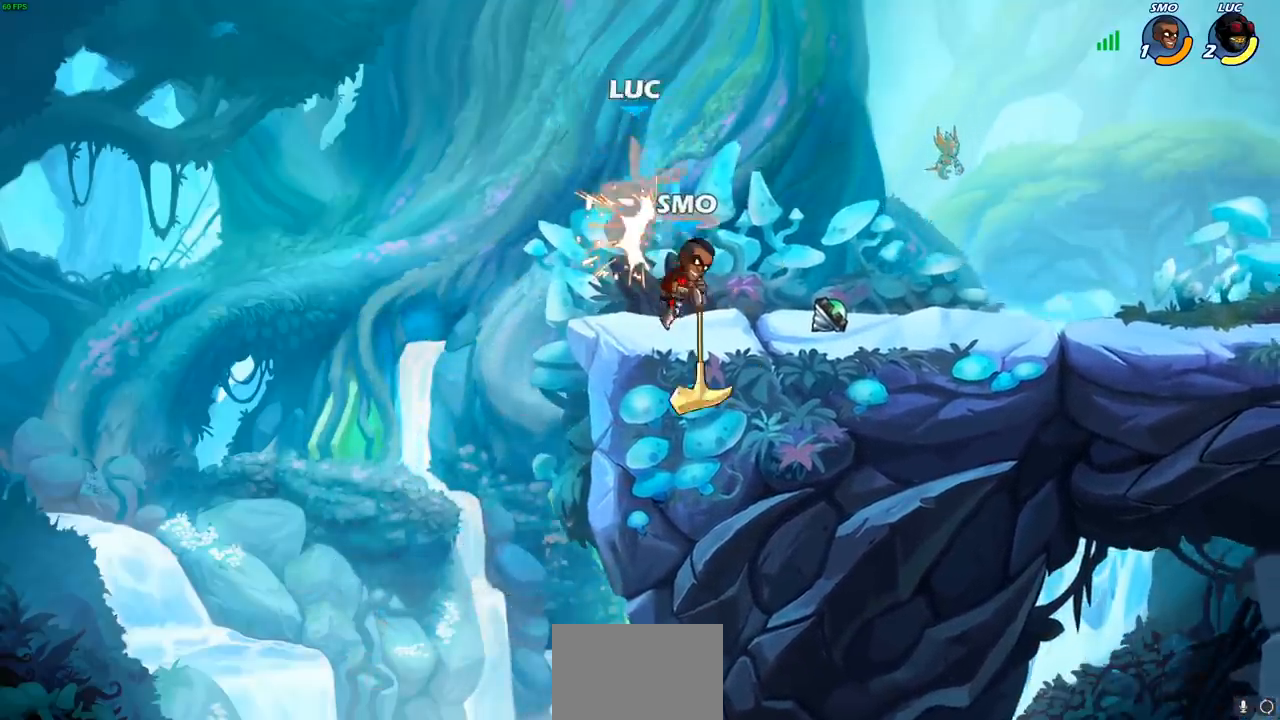
{"dt_ms": 1000, "buttons": [], "left_stick": "center", "right_stick": "center"}
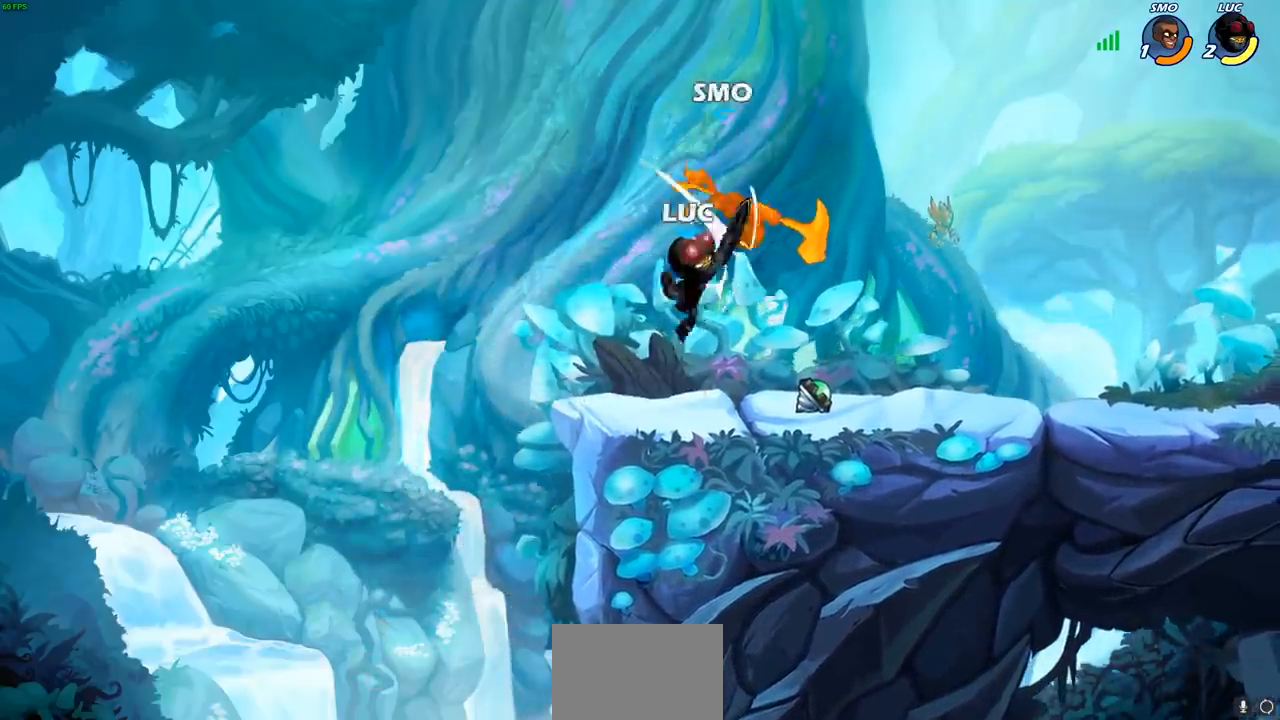
{"dt_ms": 500, "buttons": [], "left_stick": "center", "right_stick": "center", "events": [[200, "CROSS", "down"], [200, "left_stick", "up-left"], [250, "CIRCLE", "down"], [267, "CROSS", "up"], [267, "left_stick", "center"], [367, "CIRCLE", "up"]]}
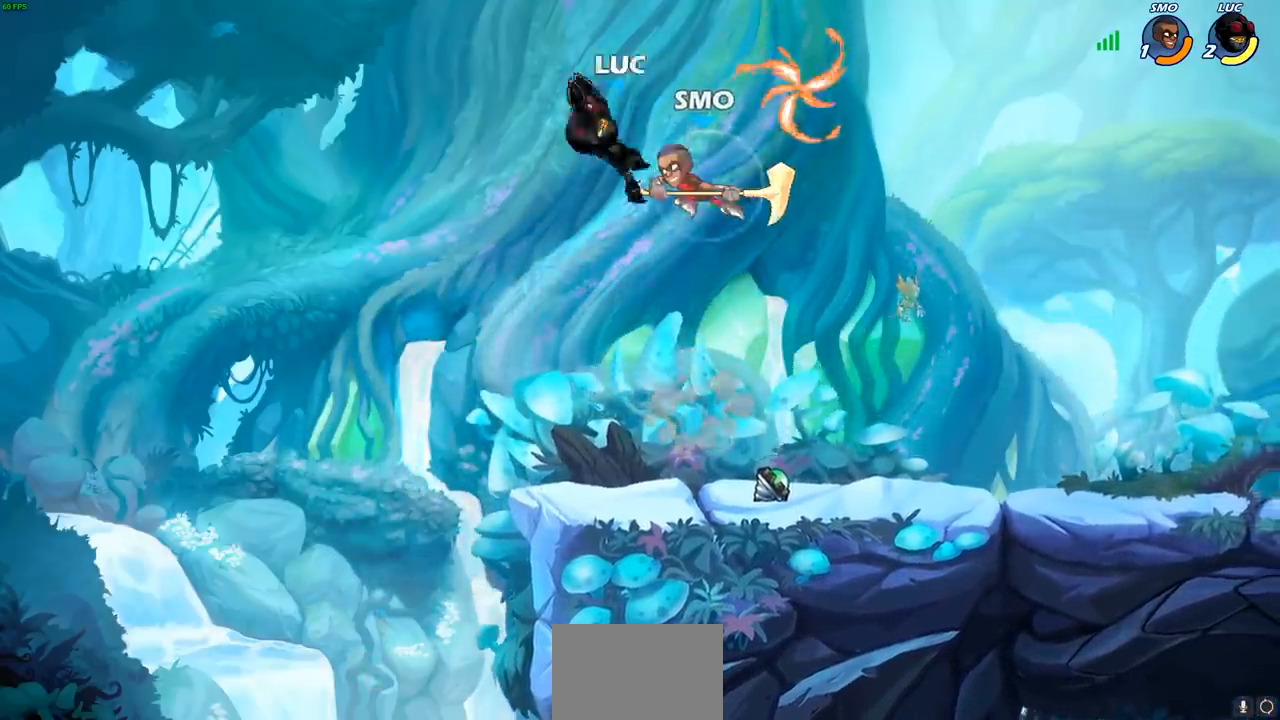
{"dt_ms": 500, "buttons": [], "left_stick": "down-right", "right_stick": "center", "events": [[200, "left_stick", "right"], [383, "left_stick", "down-right"]]}
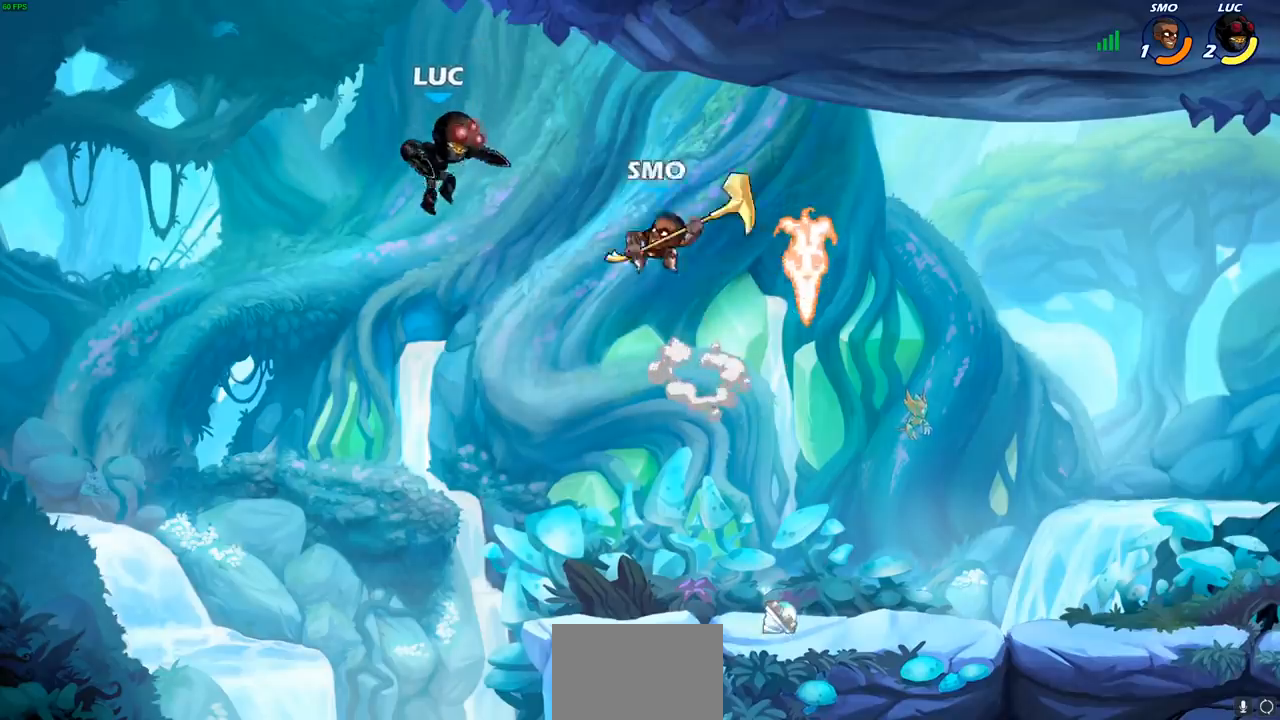
{"dt_ms": 500, "buttons": ["SQUARE"], "left_stick": "center", "right_stick": "center", "events": [[33, "left_stick", "down"], [217, "left_stick", "right"], [267, "CROSS", "down"], [383, "SQUARE", "down"], [383, "left_stick", "center"], [417, "right_stick", "down"], [433, "CROSS", "up"], [500, "right_stick", "center"]]}
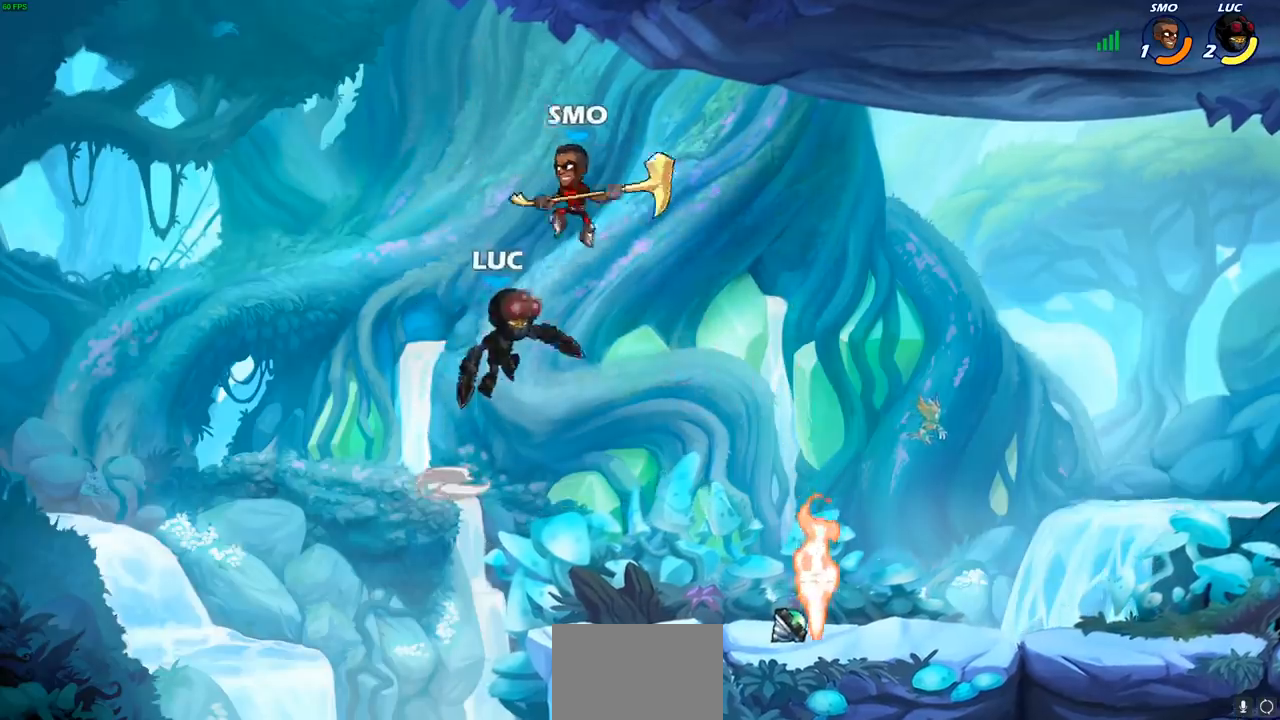
{"dt_ms": 500, "buttons": [], "left_stick": "down", "right_stick": "center", "events": [[17, "SQUARE", "up"], [17, "left_stick", "right"], [483, "left_stick", "down"]]}
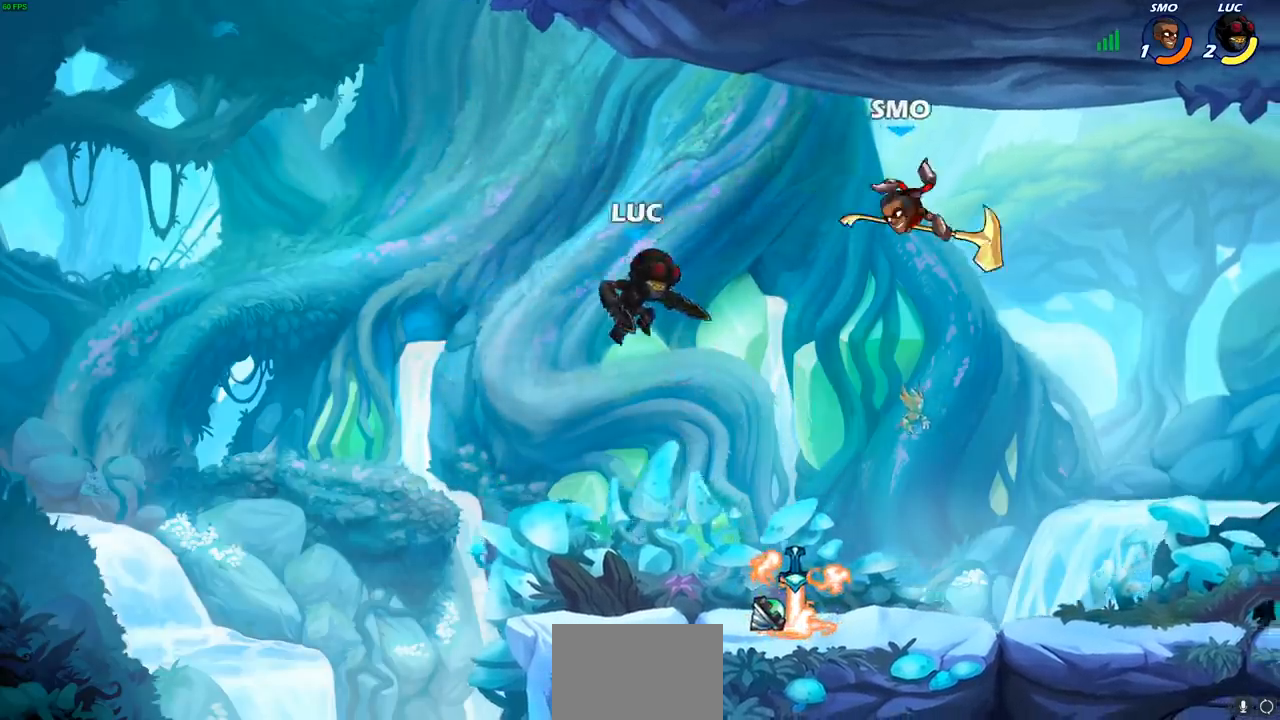
{"dt_ms": 500, "buttons": ["SQUARE"], "left_stick": "down", "right_stick": "center", "events": [[50, "left_stick", "down-left"], [267, "left_stick", "down-right"], [467, "left_stick", "down"], [500, "SQUARE", "down"]]}
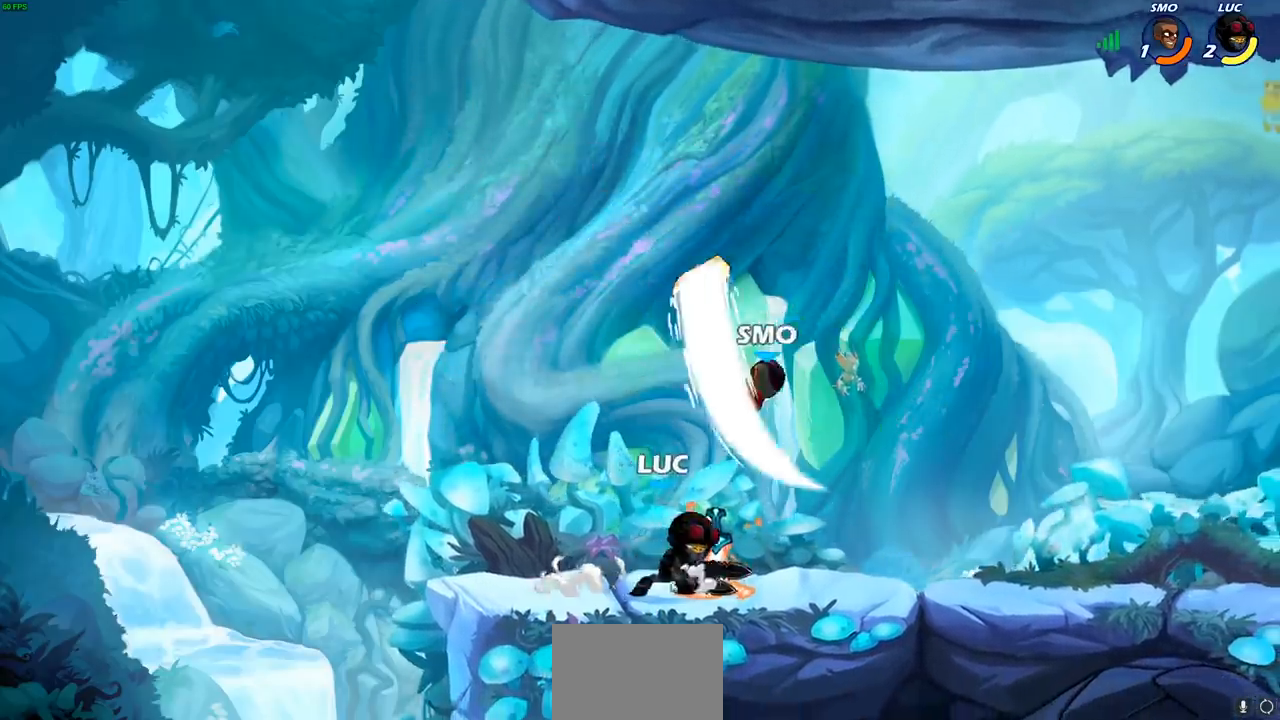
{"dt_ms": 500, "buttons": [], "left_stick": "down-left", "right_stick": "center", "events": [[83, "SQUARE", "up"], [117, "left_stick", "center"], [400, "left_stick", "left"], [450, "left_stick", "down-left"]]}
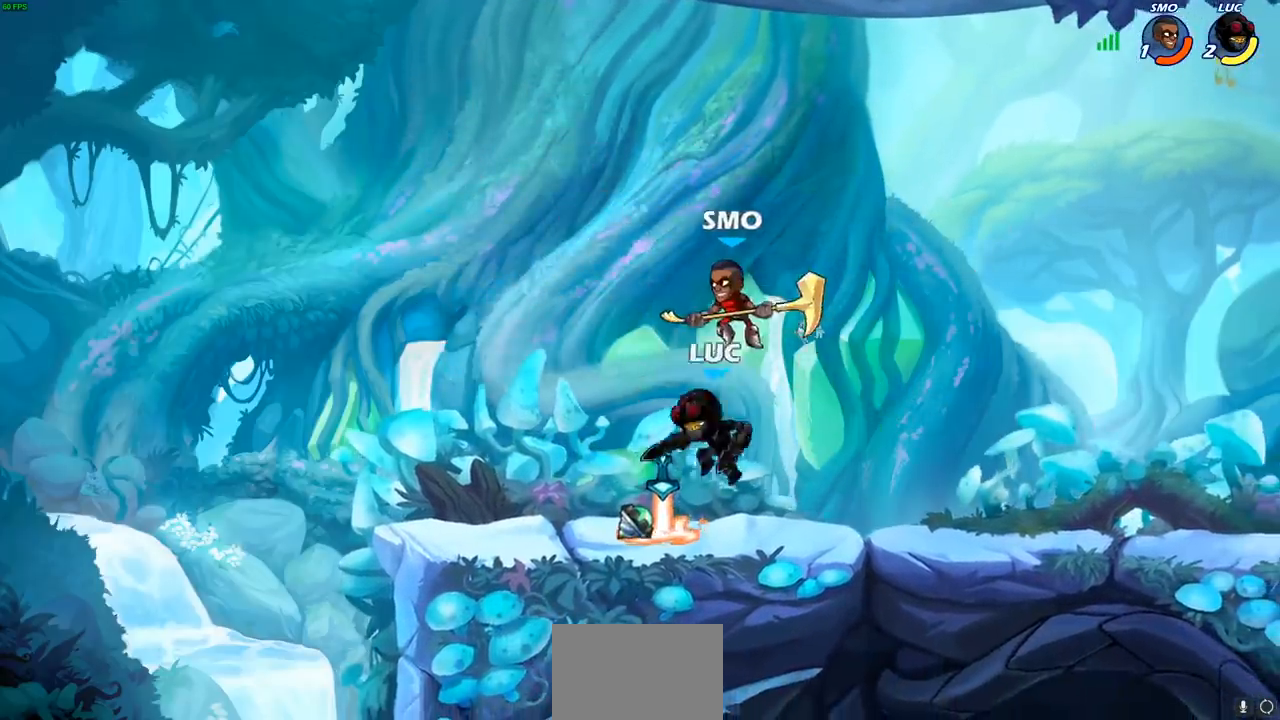
{"dt_ms": 500, "buttons": [], "left_stick": "center", "right_stick": "center", "events": [[167, "left_stick", "down-right"], [300, "left_stick", "down"], [333, "SQUARE", "down"], [417, "SQUARE", "up"], [467, "left_stick", "center"]]}
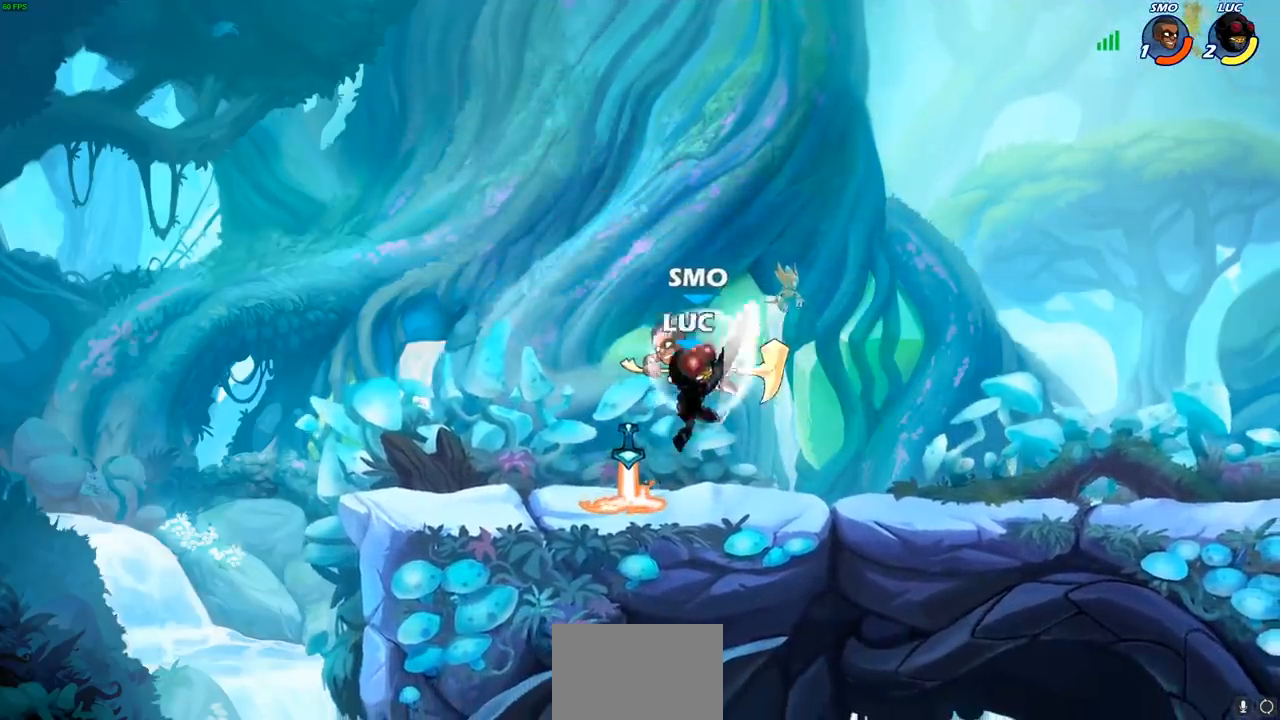
{"dt_ms": 500, "buttons": [], "left_stick": "center", "right_stick": "center", "events": [[267, "left_stick", "left"], [433, "left_stick", "center"], [450, "SQUARE", "down"], [500, "SQUARE", "up"]]}
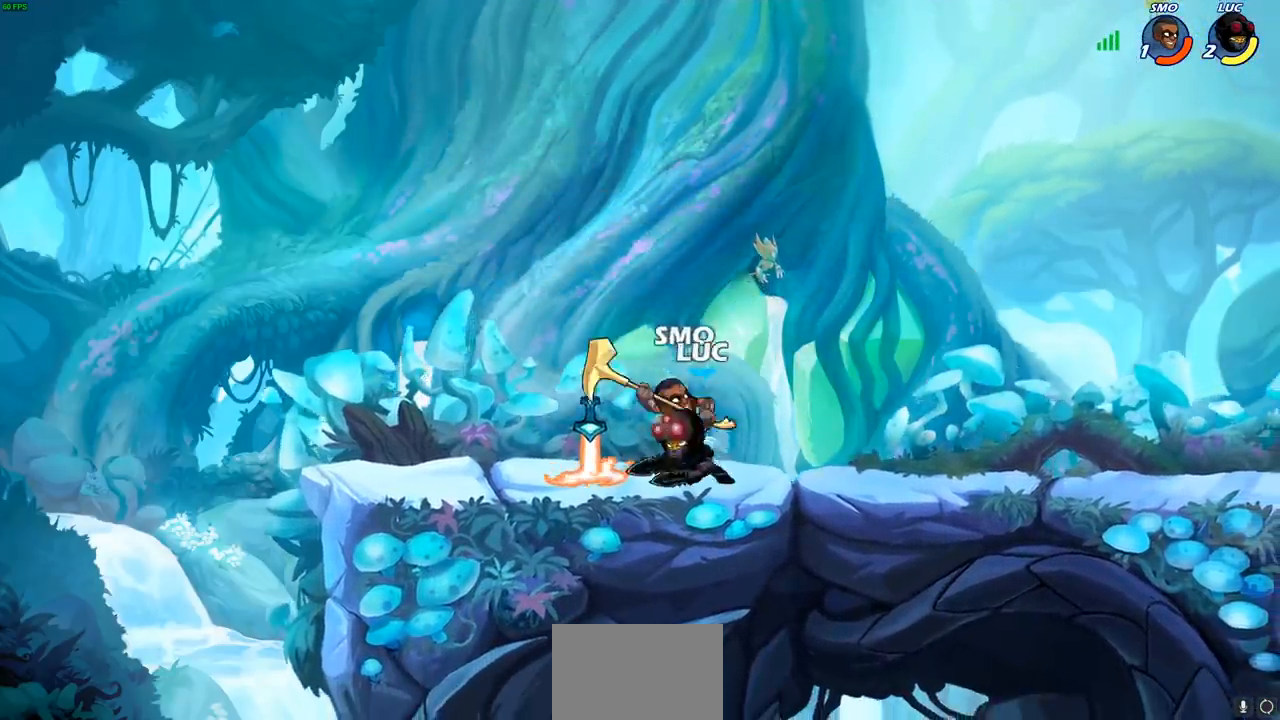
{"dt_ms": 500, "buttons": [], "left_stick": "center", "right_stick": "center", "events": [[83, "SQUARE", "down"], [167, "SQUARE", "up"], [250, "SQUARE", "down"], [333, "SQUARE", "up"]]}
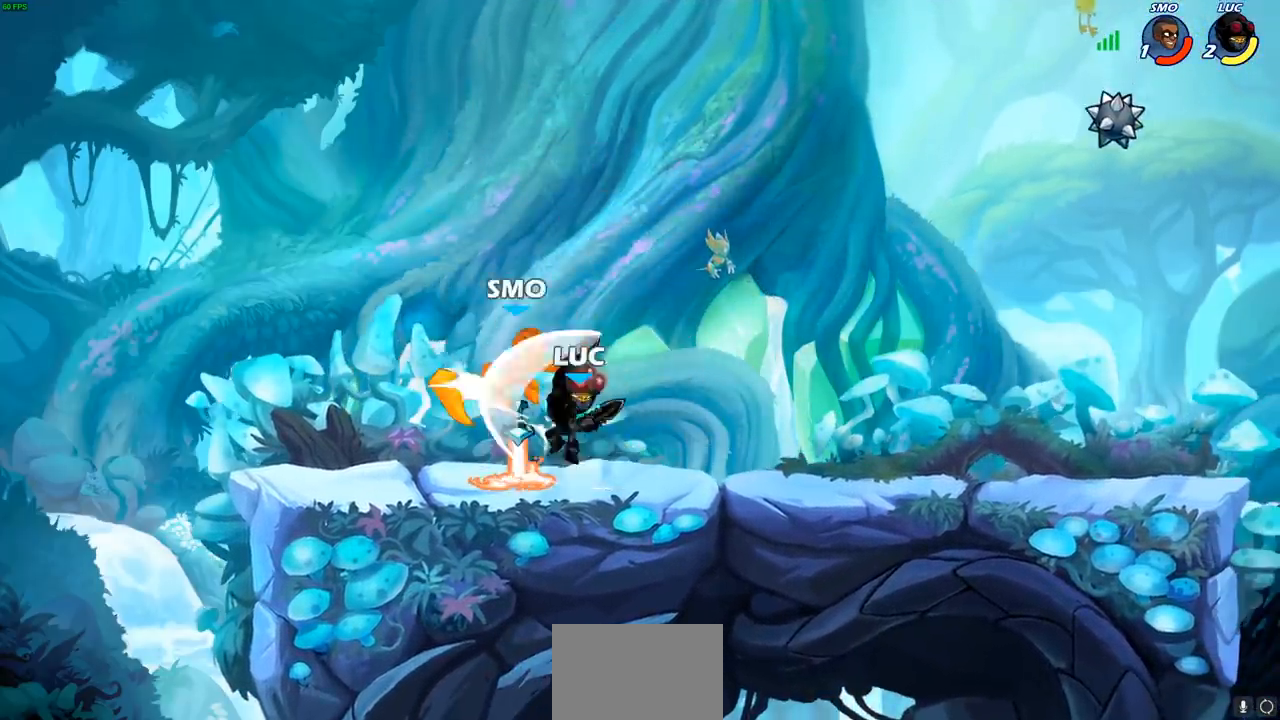
{"dt_ms": 500, "buttons": [], "left_stick": "right", "right_stick": "center", "events": [[67, "left_stick", "down"], [117, "SQUARE", "down"], [200, "SQUARE", "up"], [300, "left_stick", "center"], [483, "left_stick", "right"]]}
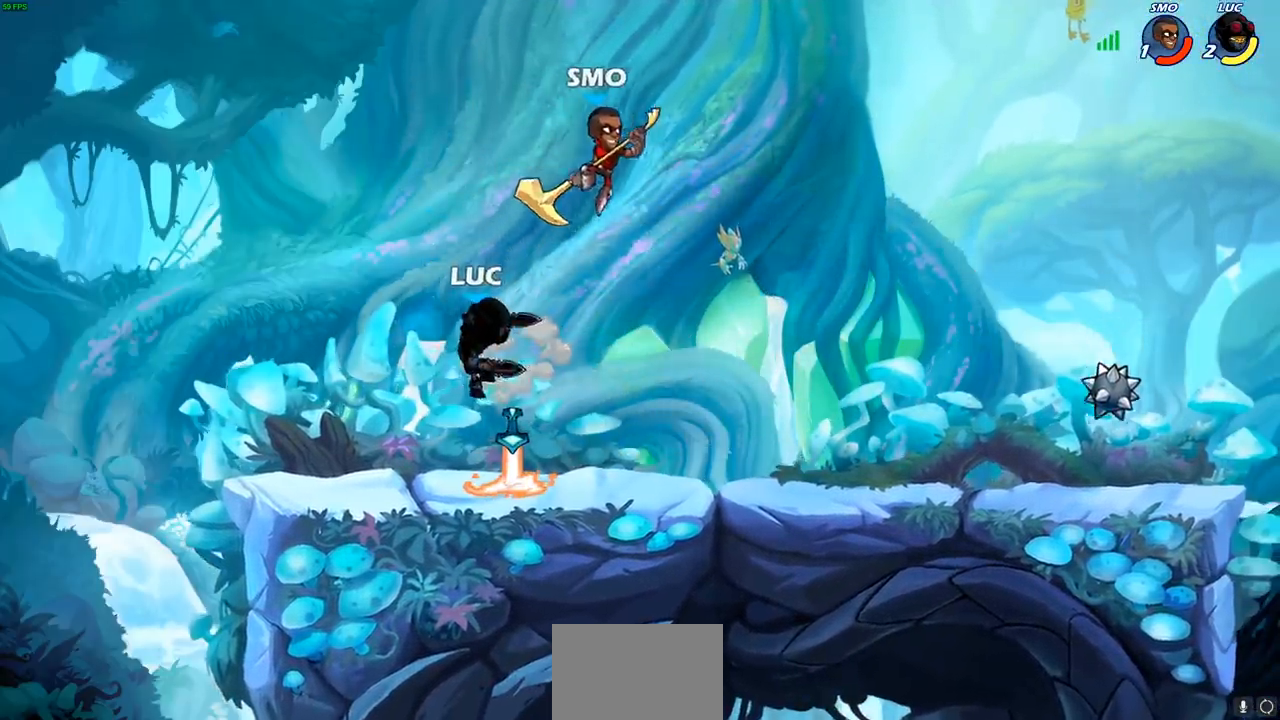
{"dt_ms": 500, "buttons": ["SQUARE"], "left_stick": "down-left", "right_stick": "center", "events": [[350, "R2", "down"], [367, "R1", "down"], [450, "SQUARE", "down"], [450, "left_stick", "down-left"], [483, "R1", "up"], [483, "R2", "up"]]}
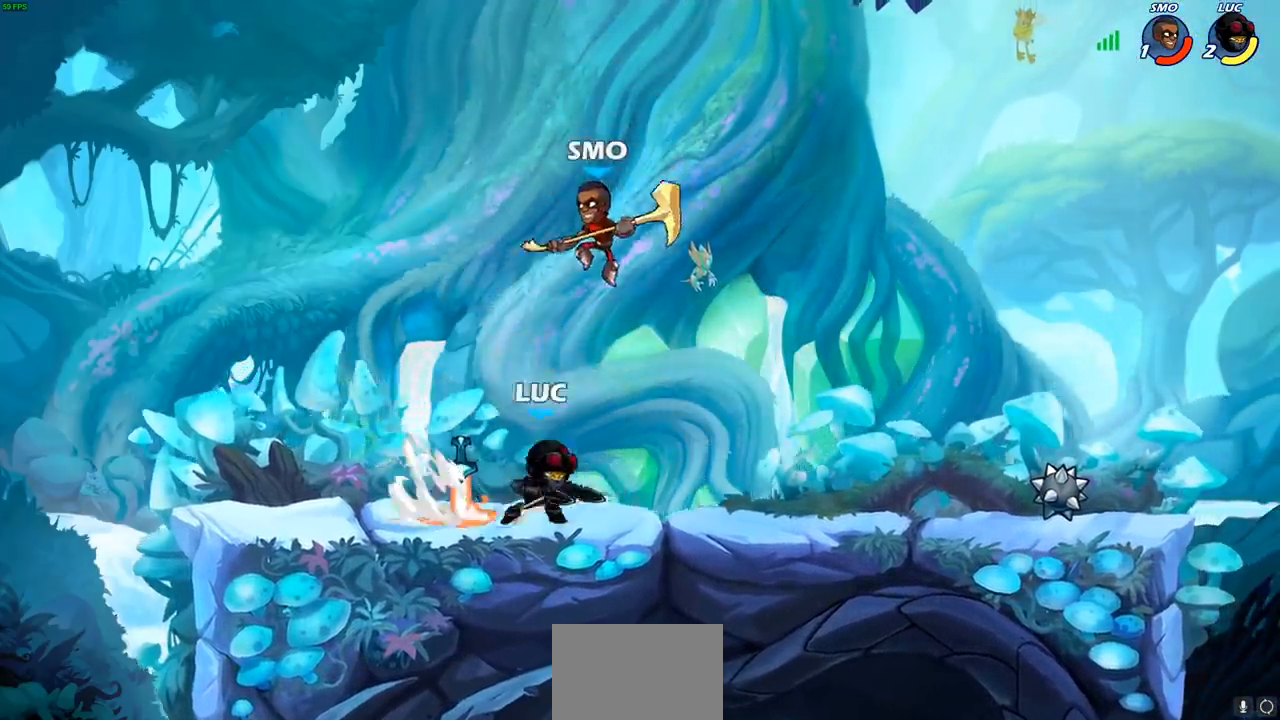
{"dt_ms": 500, "buttons": [], "left_stick": "center", "right_stick": "center", "events": [[50, "SQUARE", "up"], [117, "left_stick", "center"], [350, "left_stick", "left"], [417, "left_stick", "center"]]}
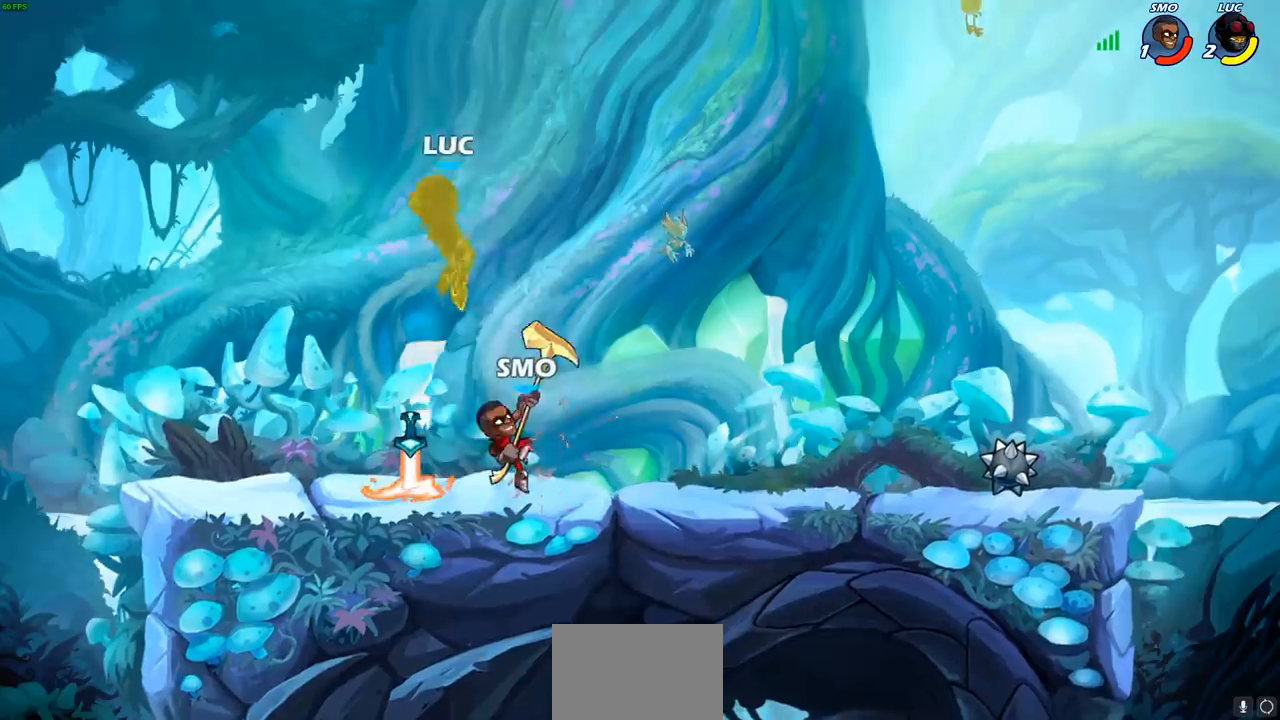
{"dt_ms": 500, "buttons": ["R1", "R2"], "left_stick": "down-left", "right_stick": "center", "events": [[250, "left_stick", "down-left"], [350, "R2", "down"], [367, "R1", "down"]]}
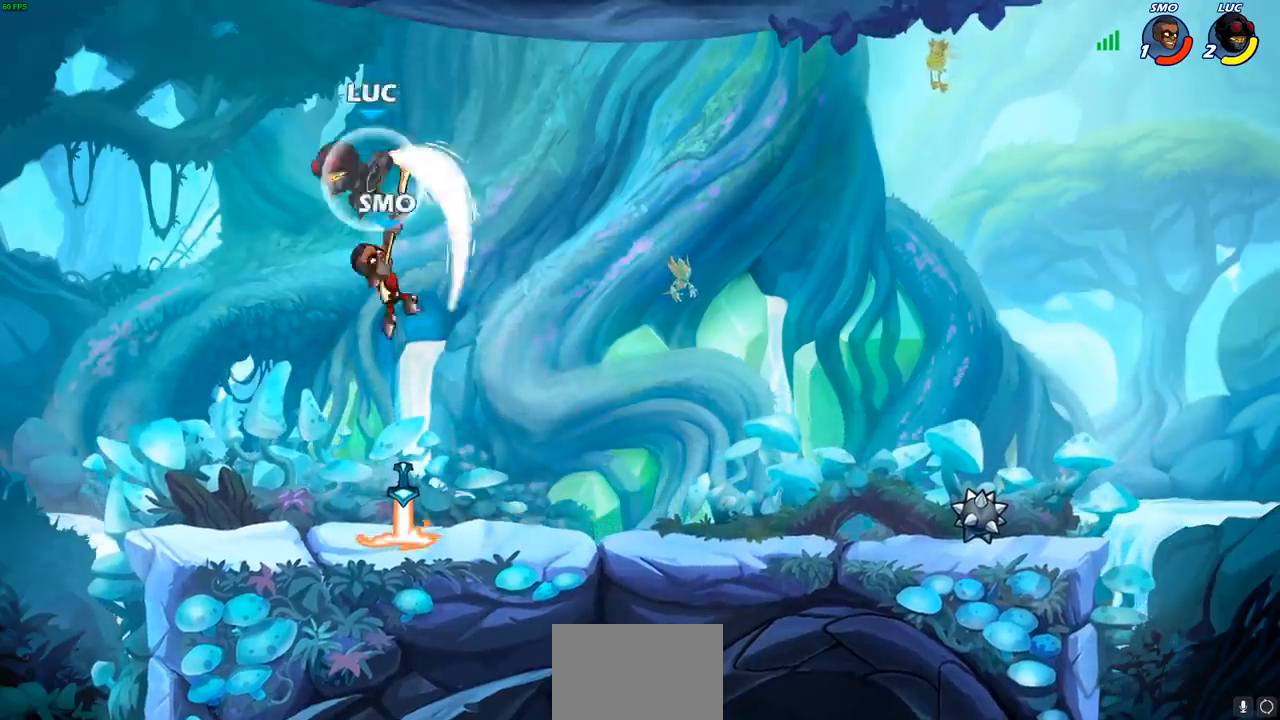
{"dt_ms": 500, "buttons": [], "left_stick": "center", "right_stick": "center", "events": [[83, "left_stick", "down-right"], [150, "R1", "up"], [167, "R2", "up"], [217, "left_stick", "center"], [333, "CROSS", "down"], [383, "SQUARE", "down"], [417, "CROSS", "up"], [450, "SQUARE", "up"]]}
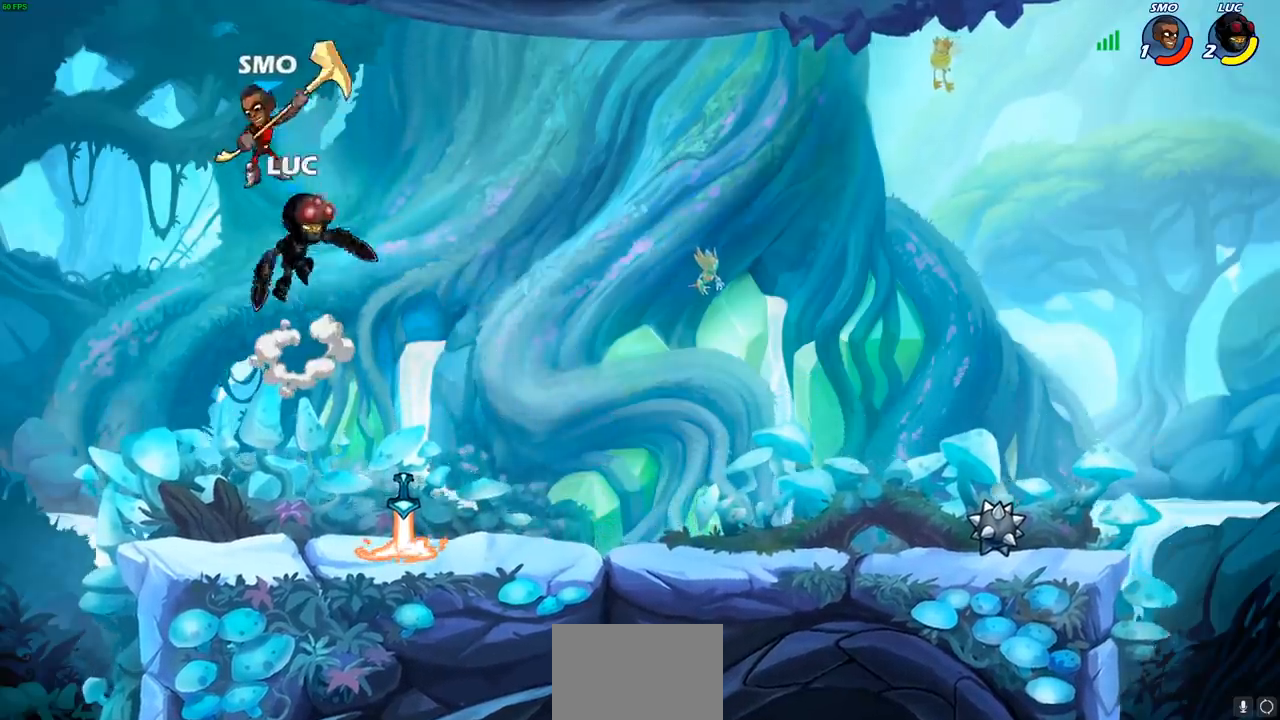
{"dt_ms": 500, "buttons": [], "left_stick": "center", "right_stick": "center", "events": []}
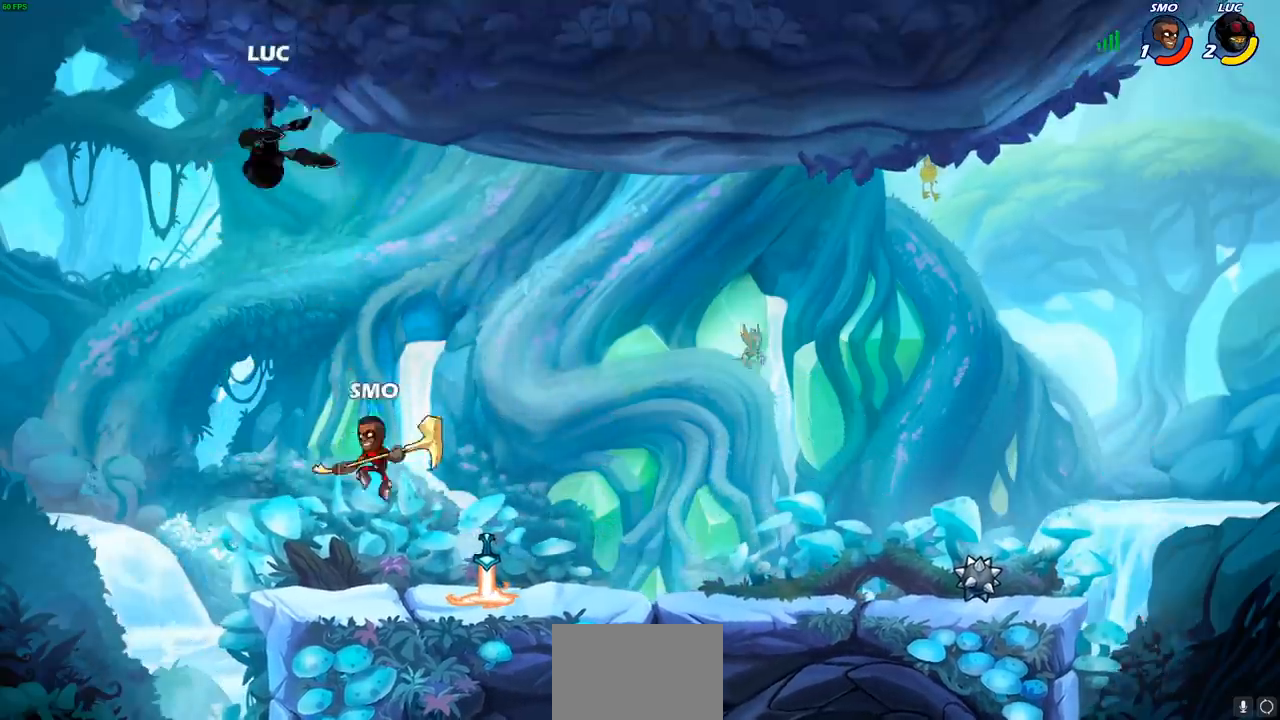
{"dt_ms": 500, "buttons": [], "left_stick": "right", "right_stick": "center", "events": [[133, "left_stick", "down-left"], [333, "left_stick", "down-right"], [417, "left_stick", "right"]]}
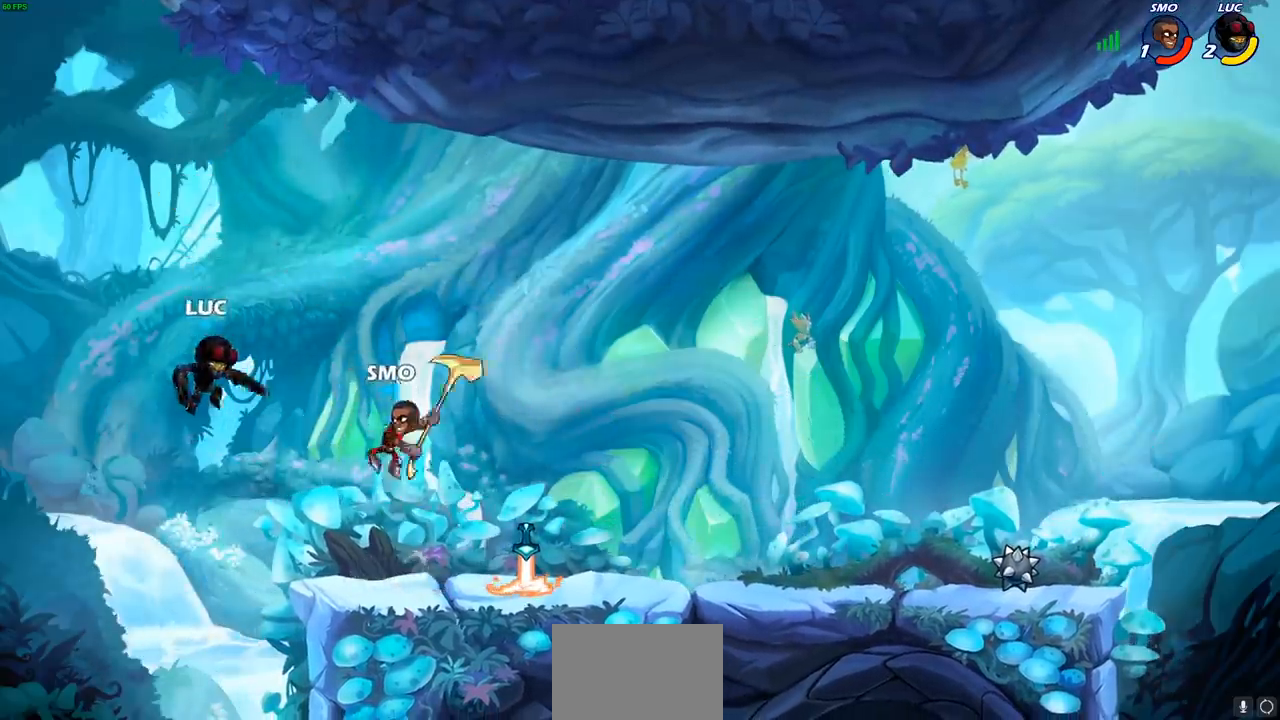
{"dt_ms": 500, "buttons": [], "left_stick": "center", "right_stick": "center", "events": [[100, "CROSS", "down"], [167, "SQUARE", "down"], [200, "CROSS", "up"], [233, "SQUARE", "up"], [300, "left_stick", "center"]]}
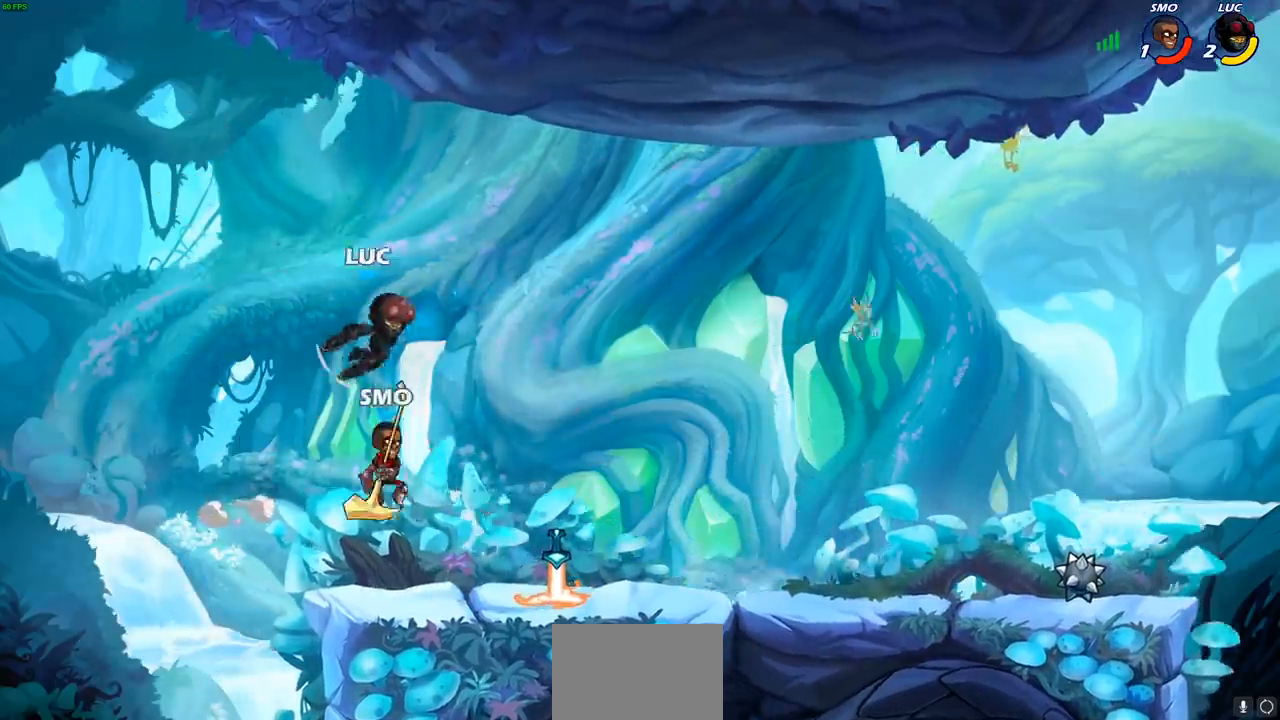
{"dt_ms": 500, "buttons": [], "left_stick": "down-left", "right_stick": "center", "events": [[233, "left_stick", "left"], [350, "left_stick", "down-left"]]}